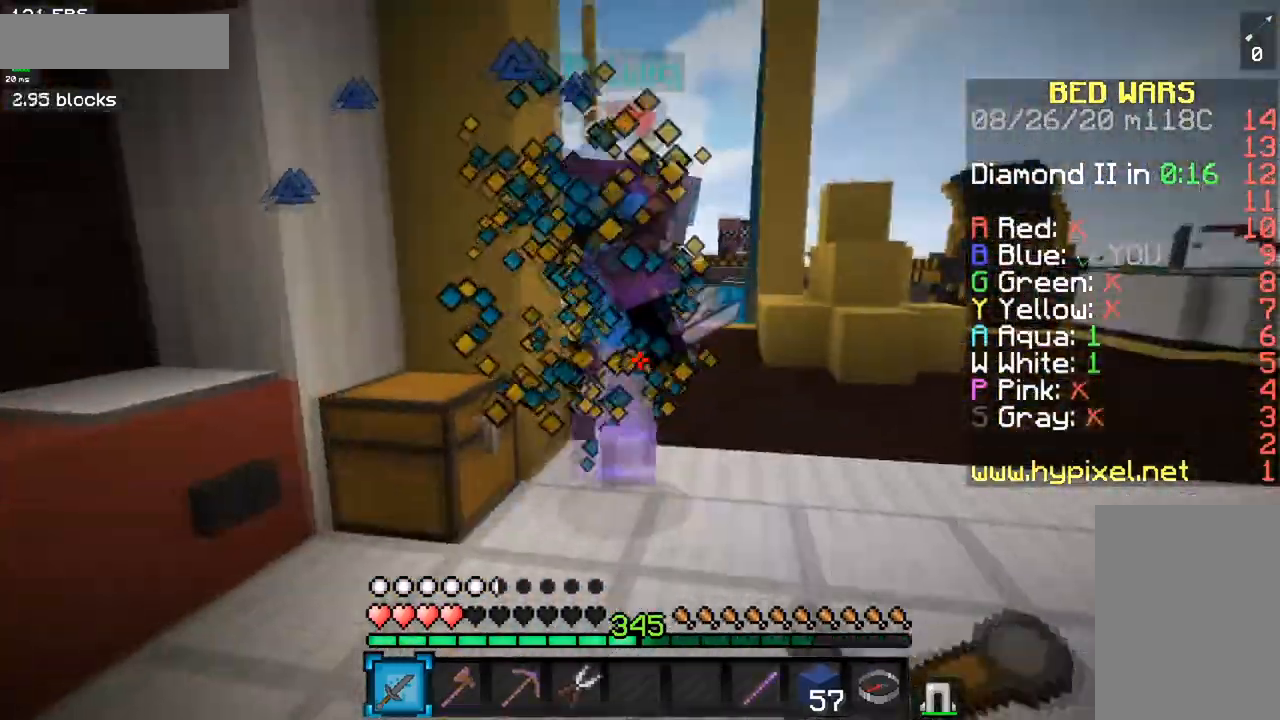
Gameplay with keyboard and mouse; each line is a JSON object with the keys and mouse buttons held at the frame after it. "events" lists presses ("down") and releases ("up") of "a", "d", "s", "space", "w", "mouse_left" and "mouse_right" between this image and that frame as [ms after this image, input, new state], when the widget could be followed in between. "mouse_left", "mouse_right" = the "left", "right" buttons of the "mouse" list. No other keys are recorded. Fast repeated clicks can show as one long hold. Mouse movement is not recorded.
{"keys": ["w"], "mouse": [], "events": [[217, "a", "up"], [234, "mouse_right", "up"], [267, "mouse_right", "down"], [384, "mouse_right", "up"], [434, "mouse_left", "up"]]}
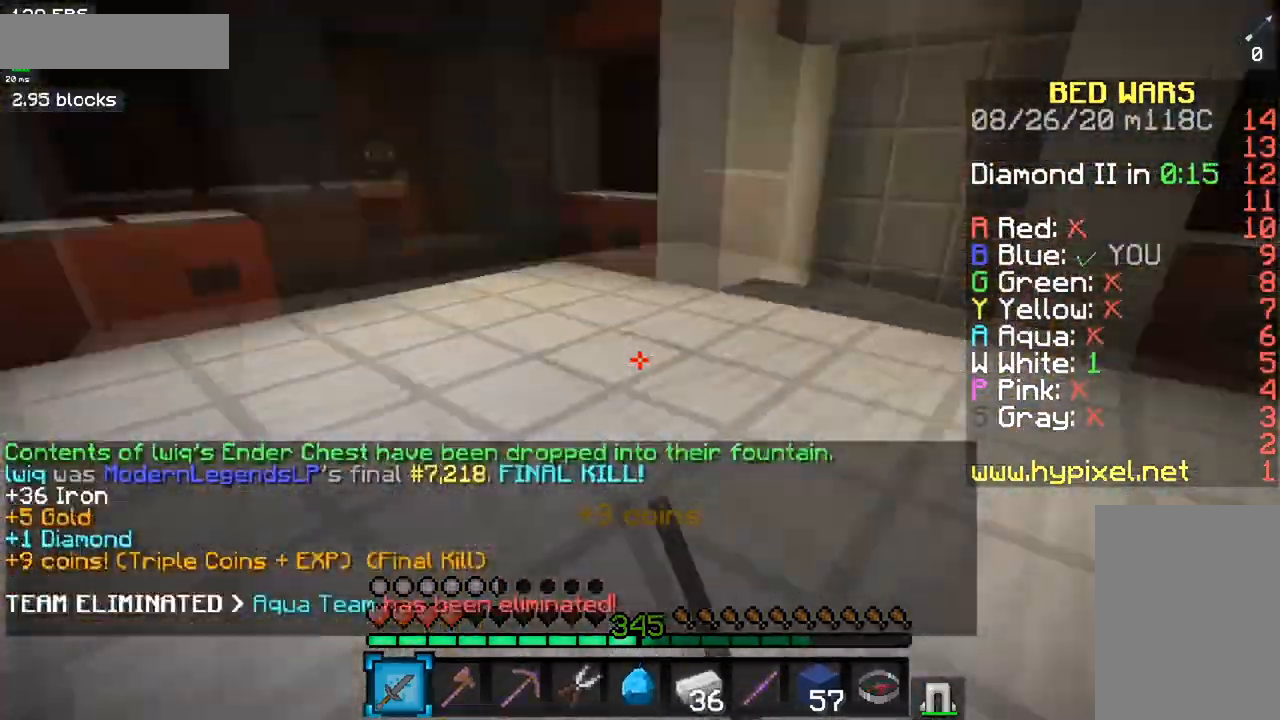
{"keys": ["a", "w"], "mouse": [], "events": [[200, "space", "down"], [350, "a", "down"], [500, "space", "up"]]}
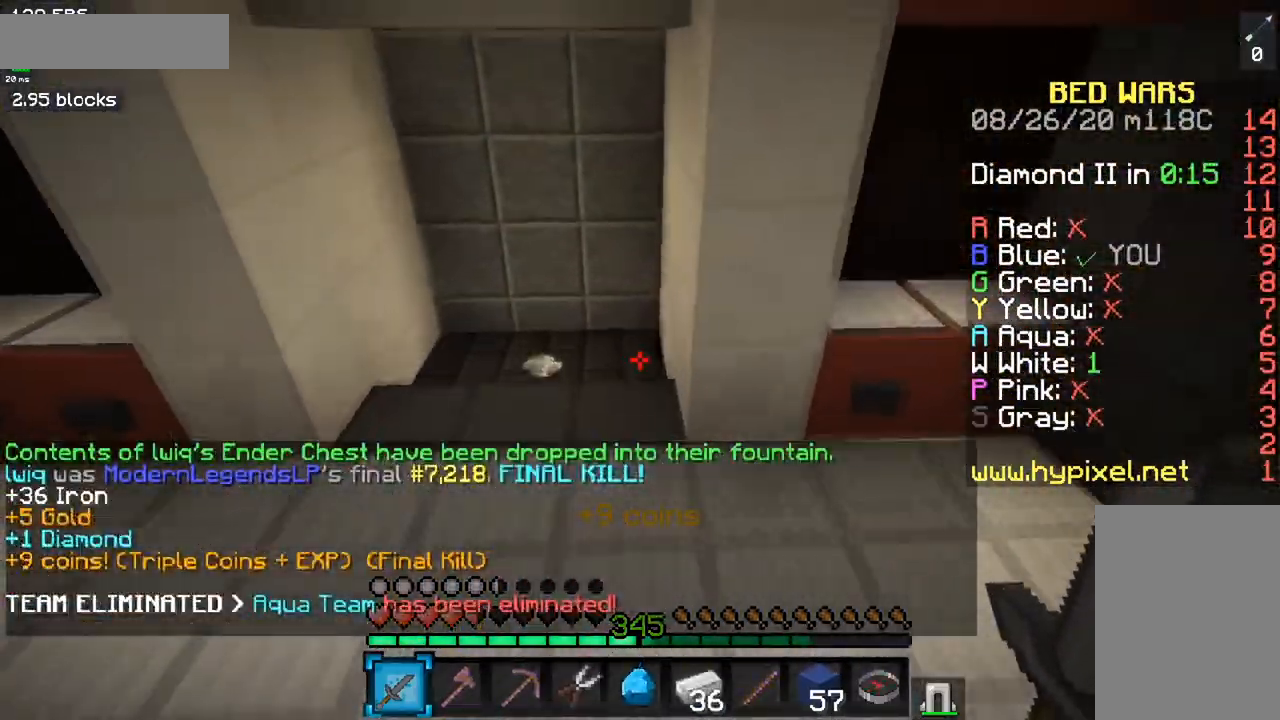
{"keys": ["a", "w"], "mouse": [], "events": [[317, "a", "up"], [434, "a", "down"]]}
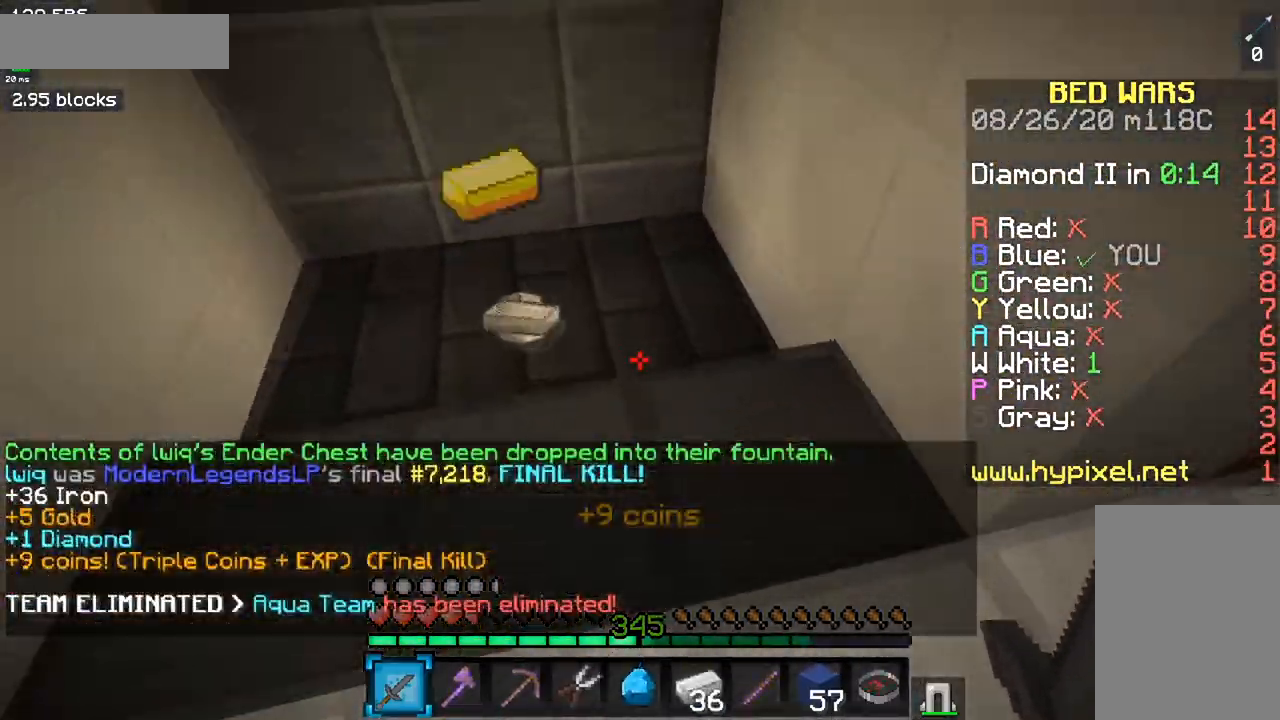
{"keys": ["w"], "mouse": [], "events": [[367, "a", "up"]]}
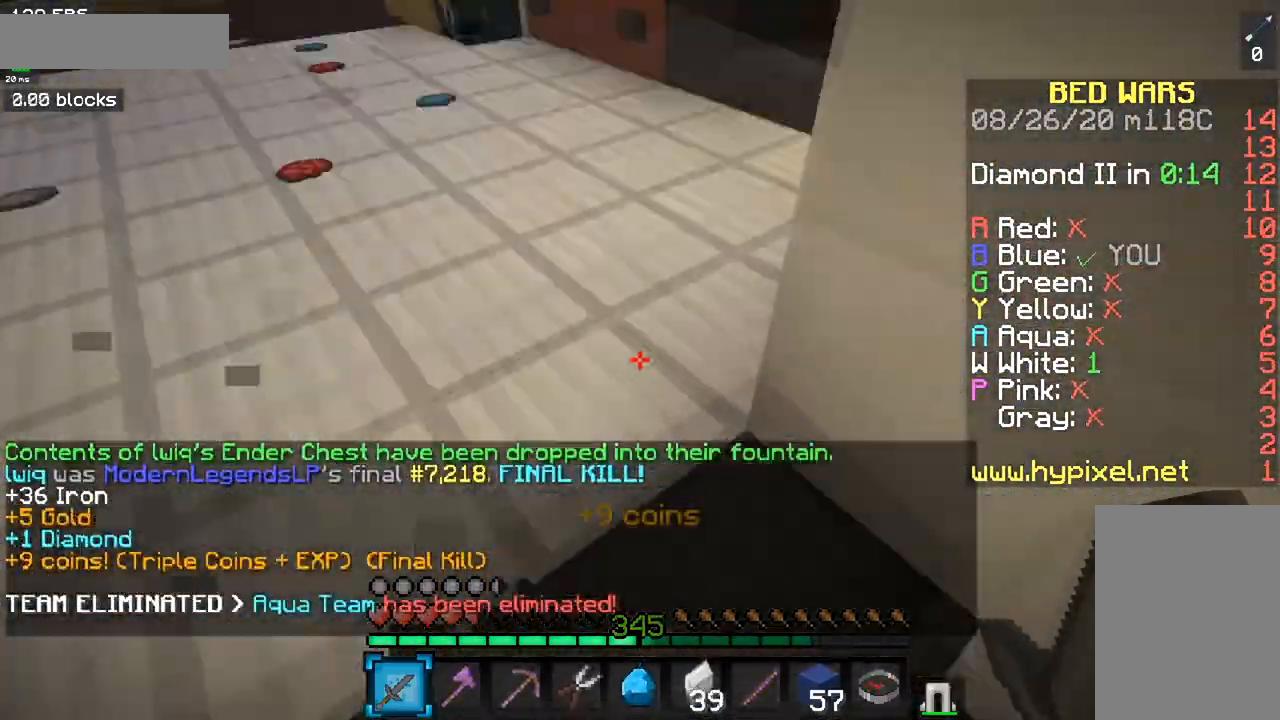
{"keys": ["a", "w"], "mouse": [], "events": [[201, "a", "down"], [201, "space", "down"], [501, "space", "up"]]}
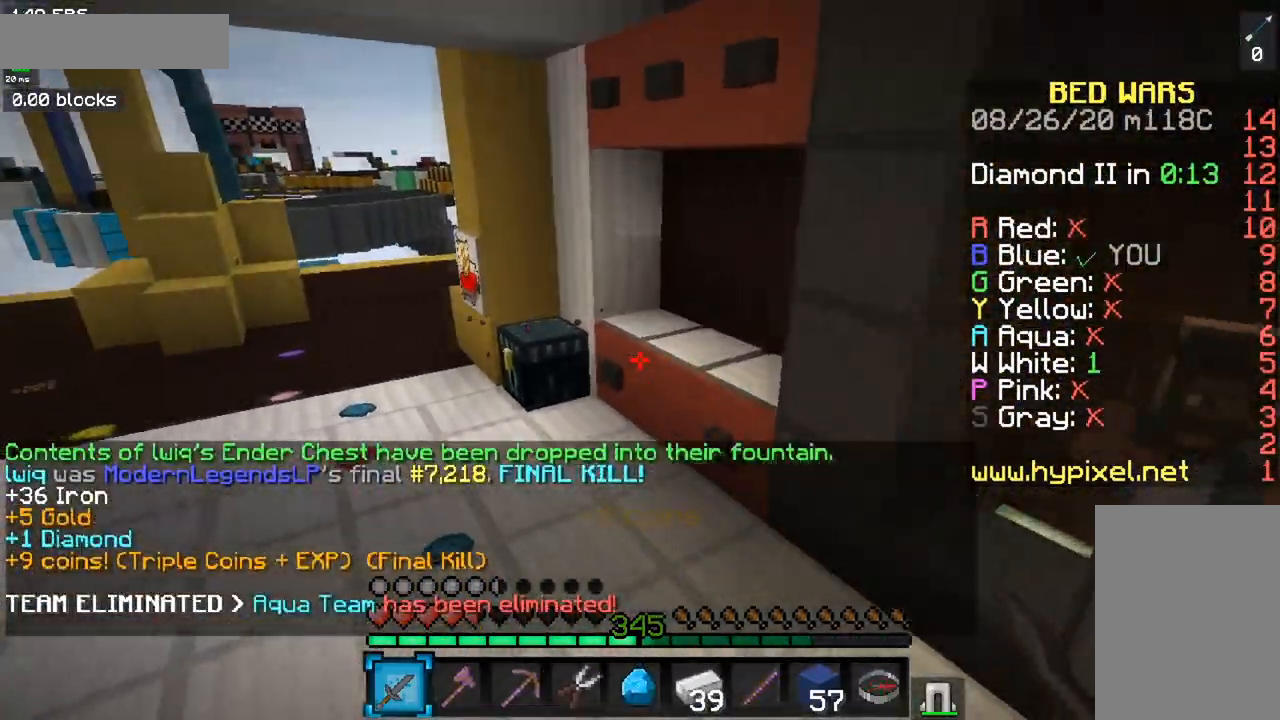
{"keys": ["w"], "mouse": ["right"], "events": [[250, "a", "up"], [400, "mouse_right", "down"]]}
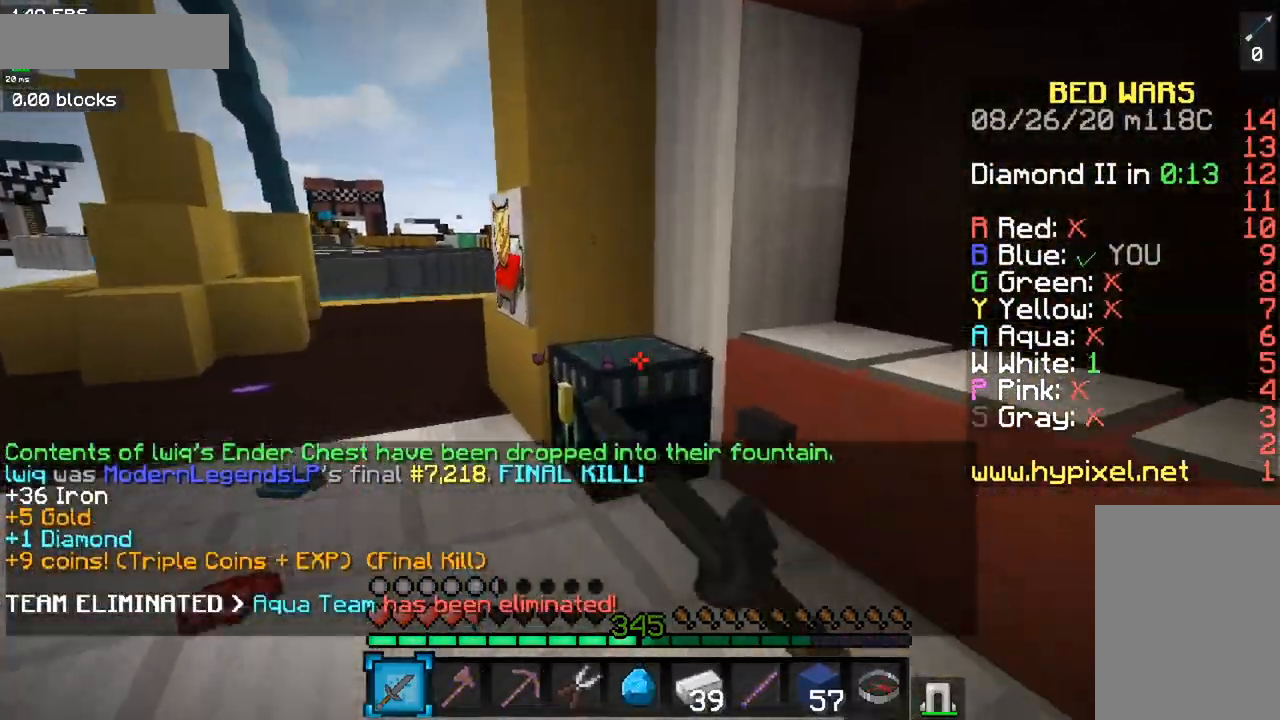
{"keys": [], "mouse": [], "events": [[67, "mouse_right", "up"], [117, "w", "up"]]}
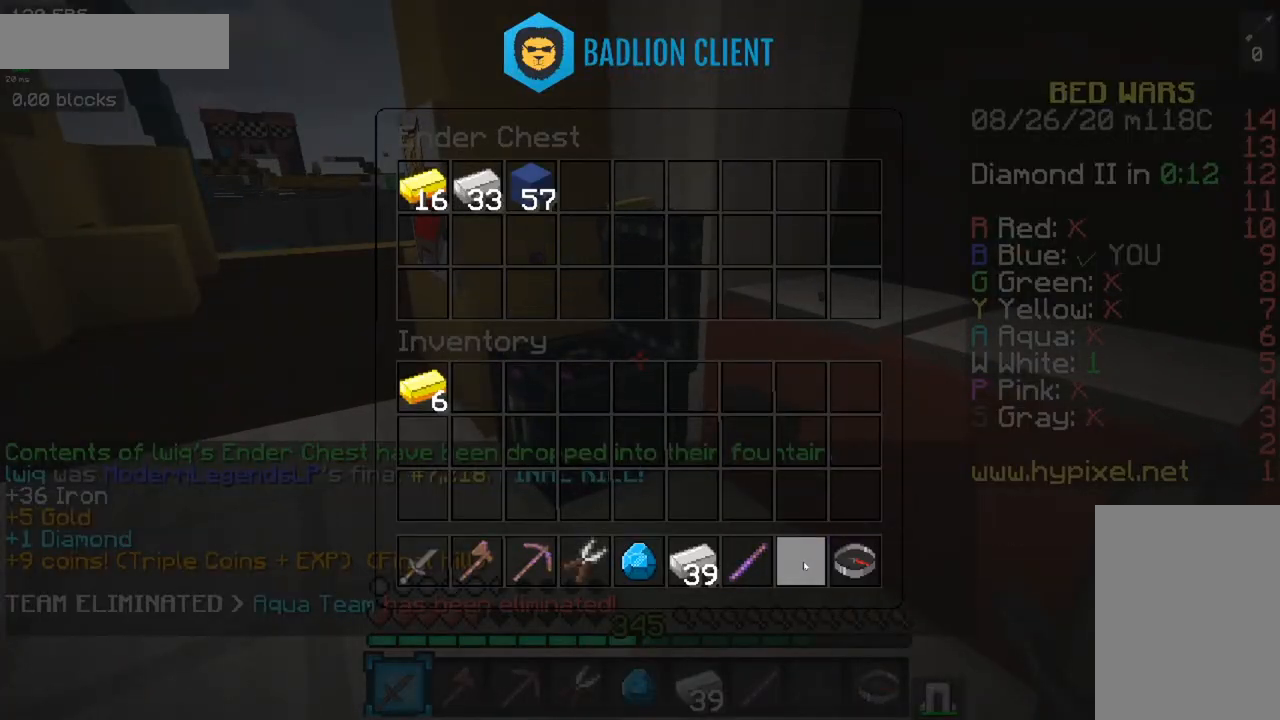
{"keys": [], "mouse": [], "events": []}
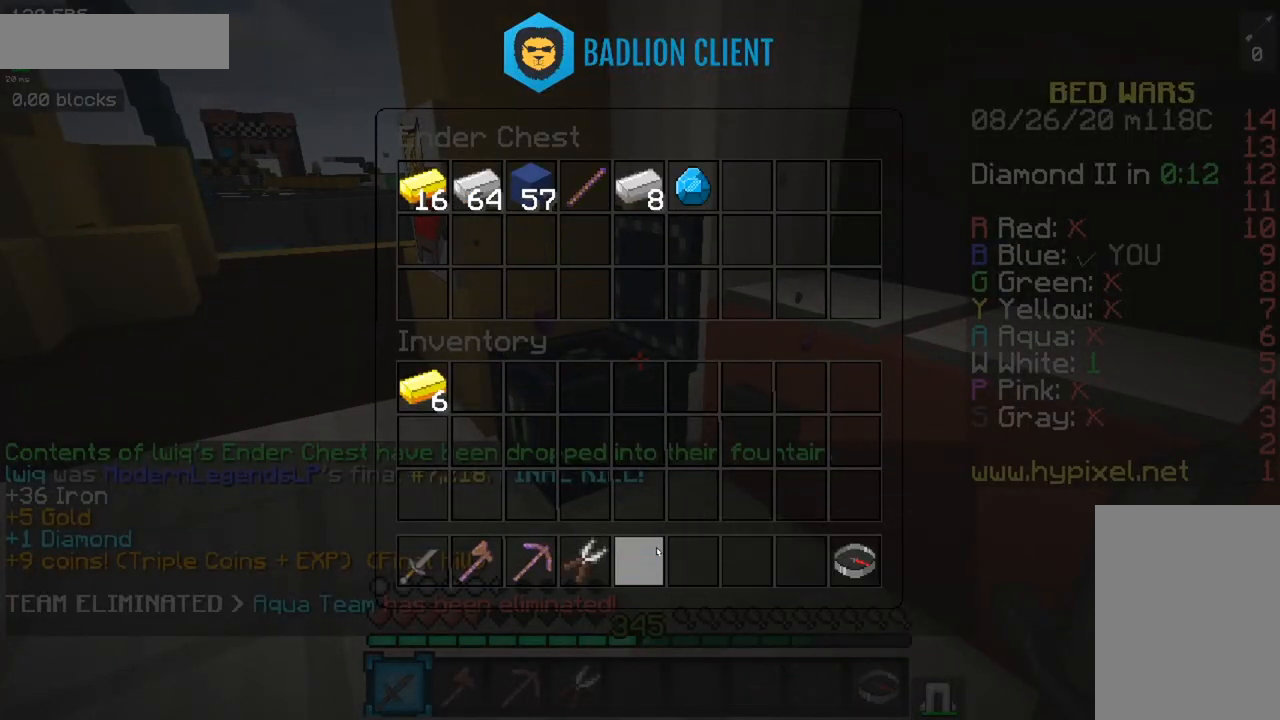
{"keys": [], "mouse": [], "events": []}
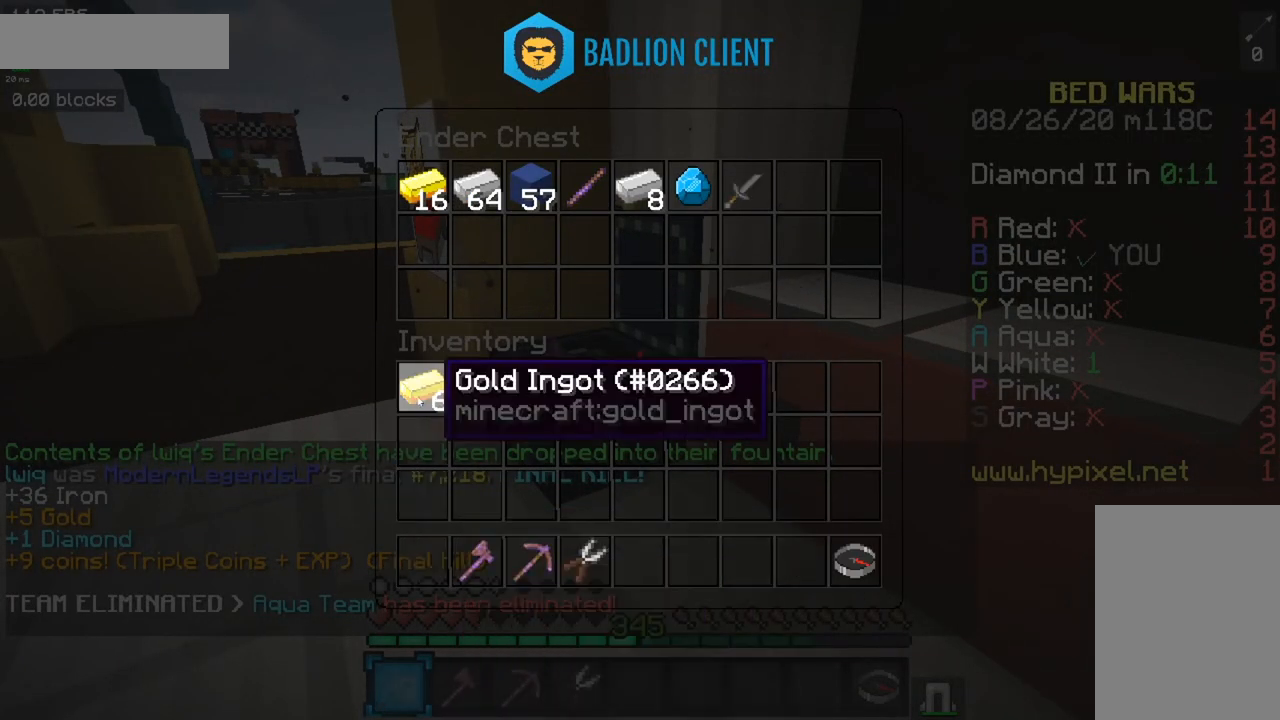
{"keys": ["a", "space", "w"], "mouse": [], "events": [[233, "a", "down"], [250, "w", "down"], [434, "space", "down"]]}
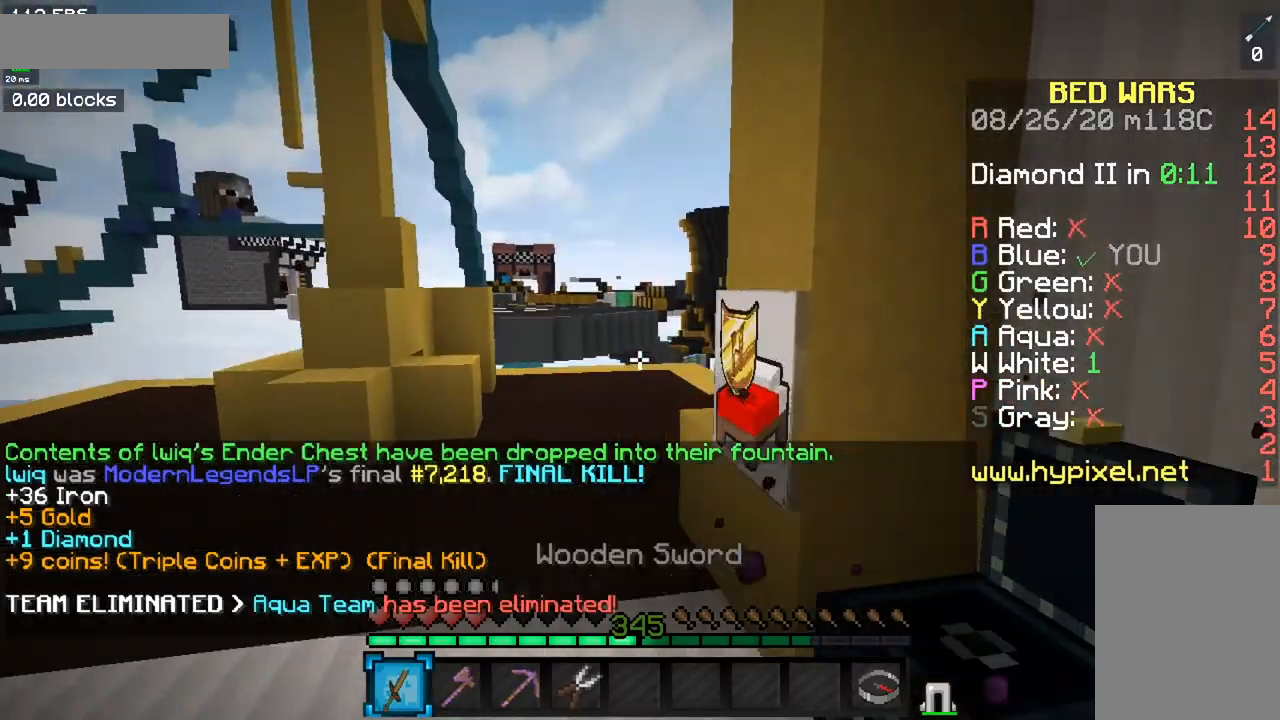
{"keys": ["a", "space", "w"], "mouse": ["left"], "events": [[134, "a", "up"], [284, "mouse_left", "down"], [301, "a", "down"], [401, "mouse_left", "up"], [451, "mouse_left", "down"]]}
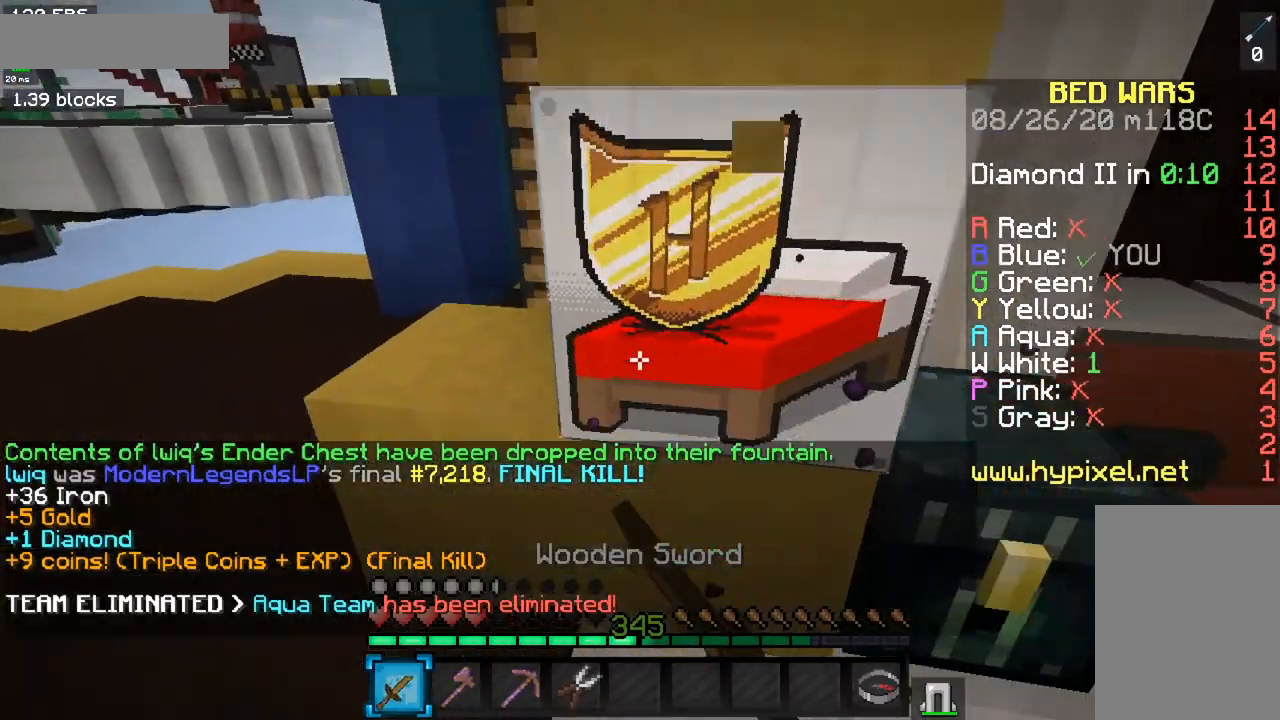
{"keys": ["space", "w"], "mouse": [], "events": [[84, "mouse_left", "up"], [300, "a", "up"]]}
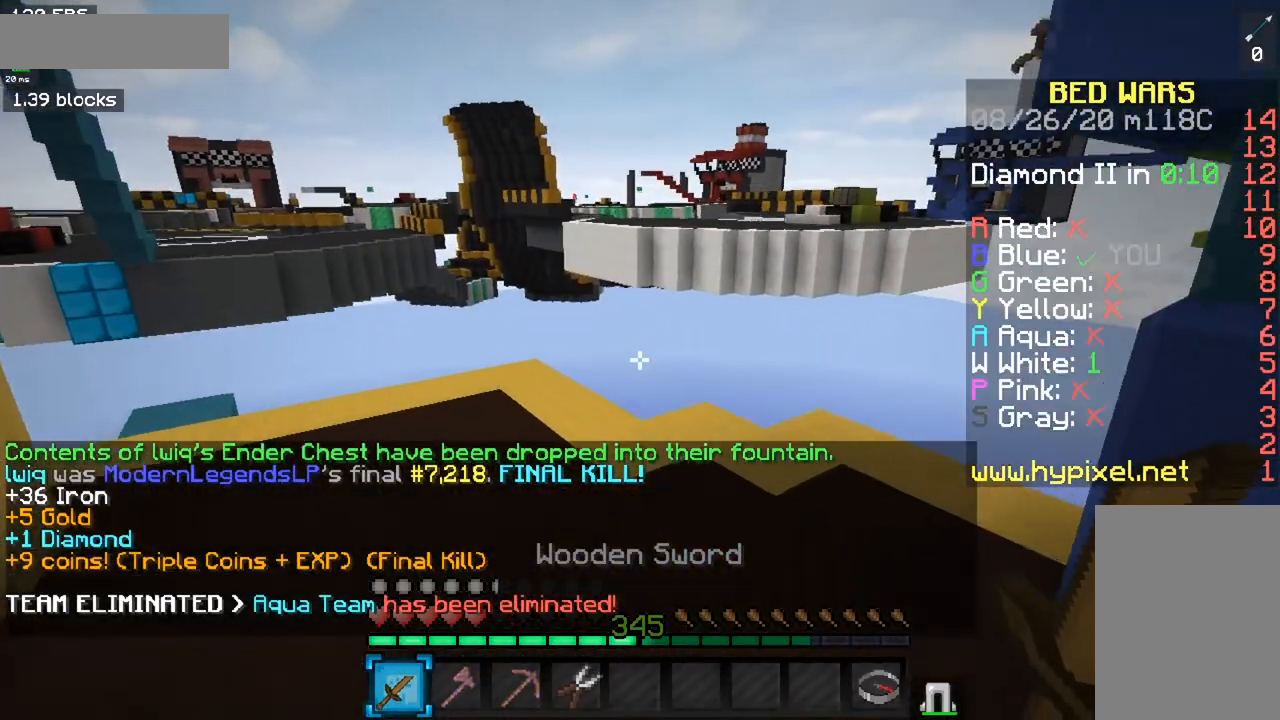
{"keys": ["w"], "mouse": [], "events": [[483, "space", "up"]]}
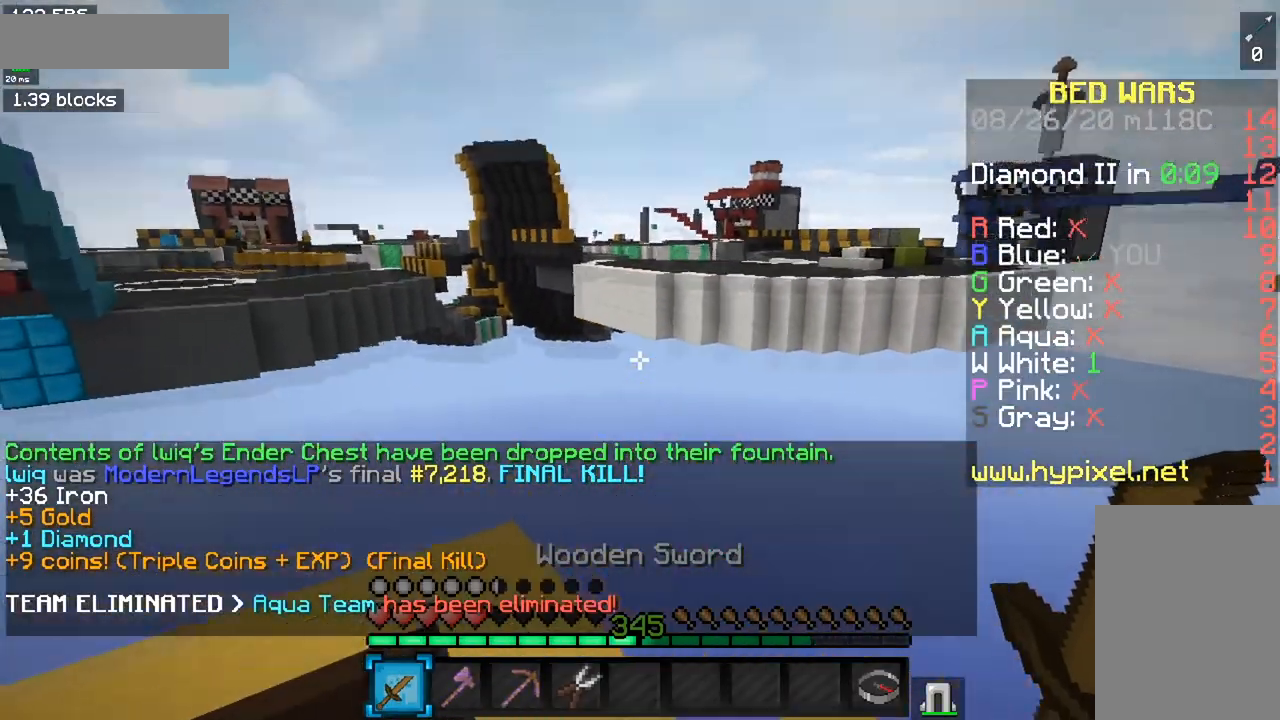
{"keys": ["w"], "mouse": [], "events": [[117, "mouse_left", "down"], [150, "w", "up"], [250, "mouse_left", "up"], [284, "w", "down"]]}
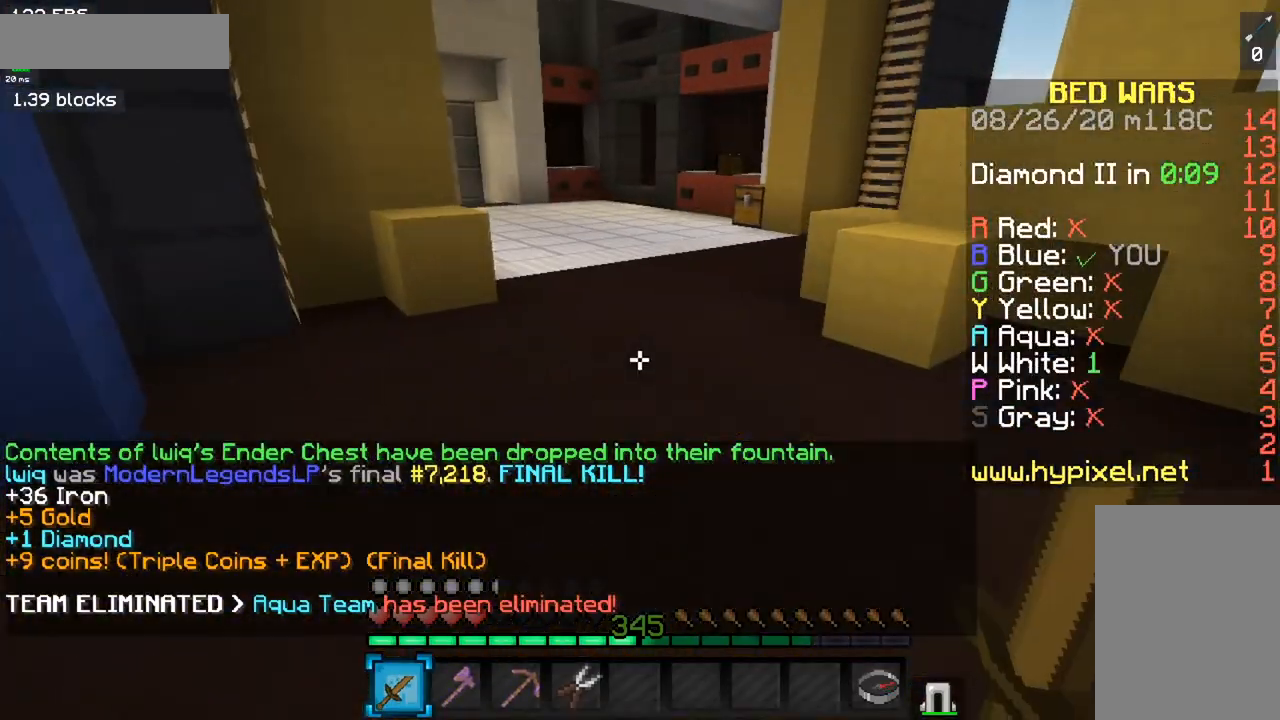
{"keys": ["space", "w"], "mouse": [], "events": [[317, "space", "down"]]}
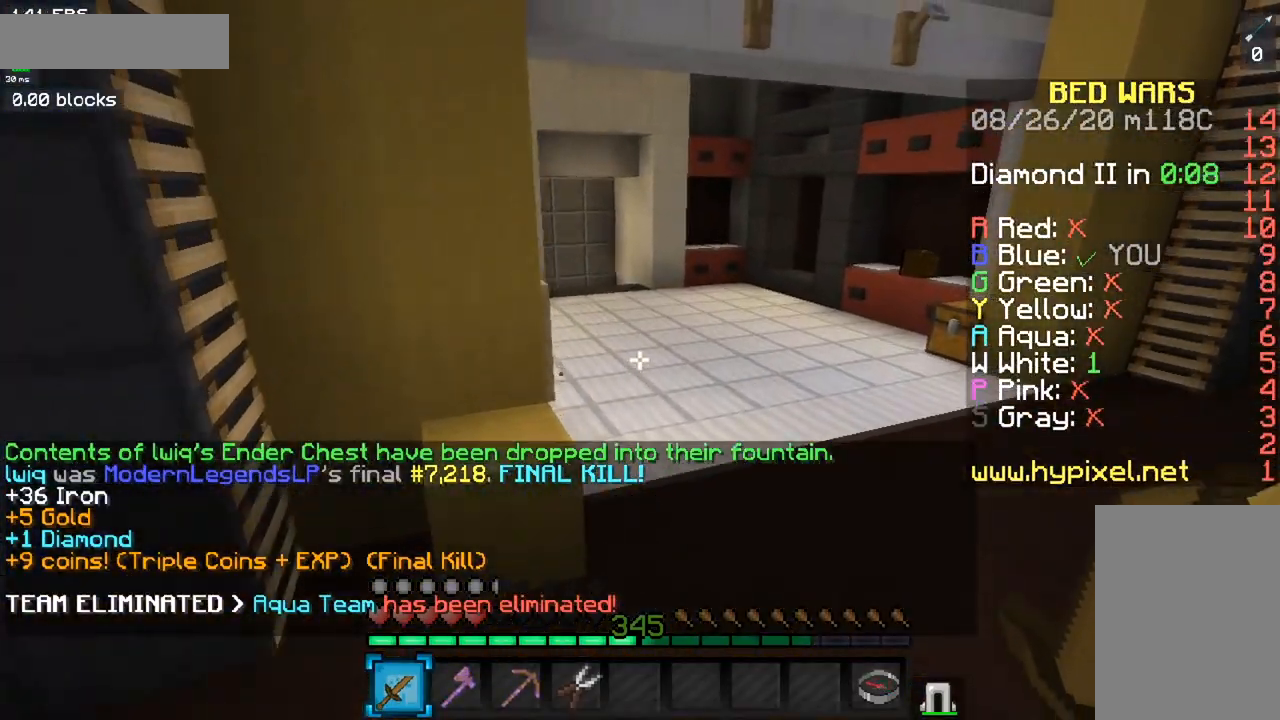
{"keys": ["a", "space", "w"], "mouse": [], "events": [[100, "space", "up"], [167, "a", "down"], [467, "space", "down"]]}
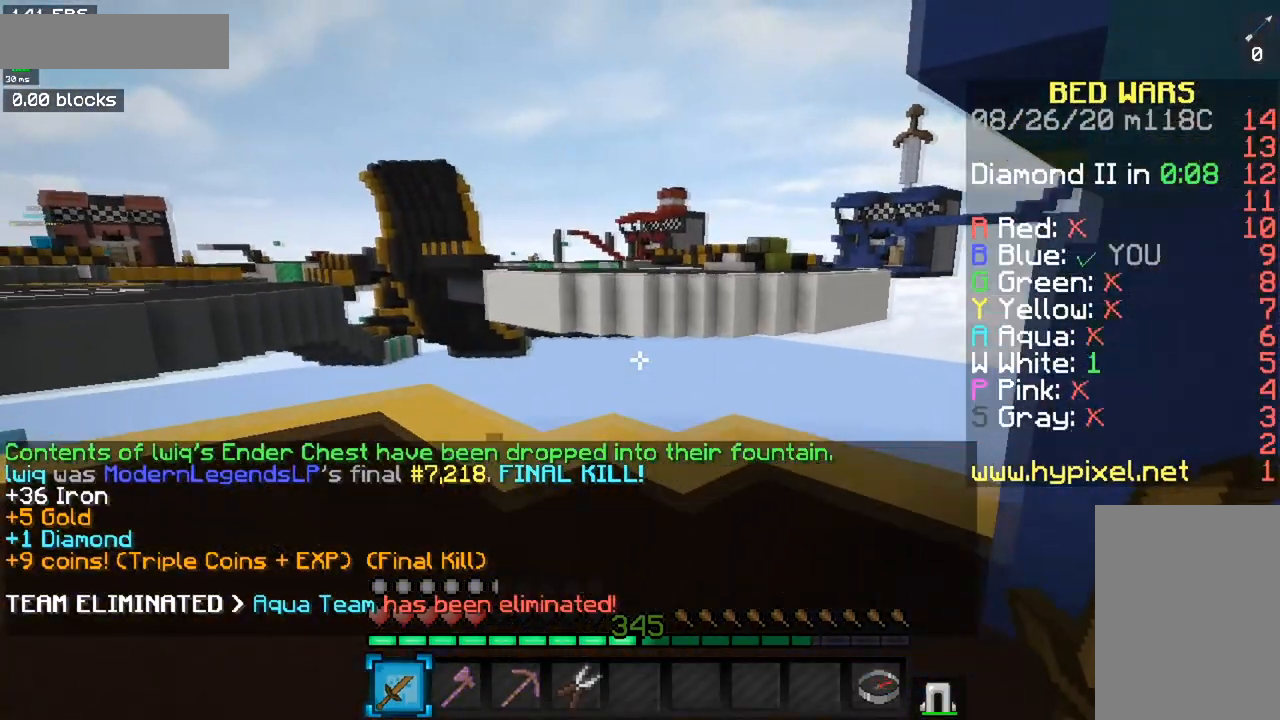
{"keys": ["space", "w"], "mouse": [], "events": [[50, "a", "up"]]}
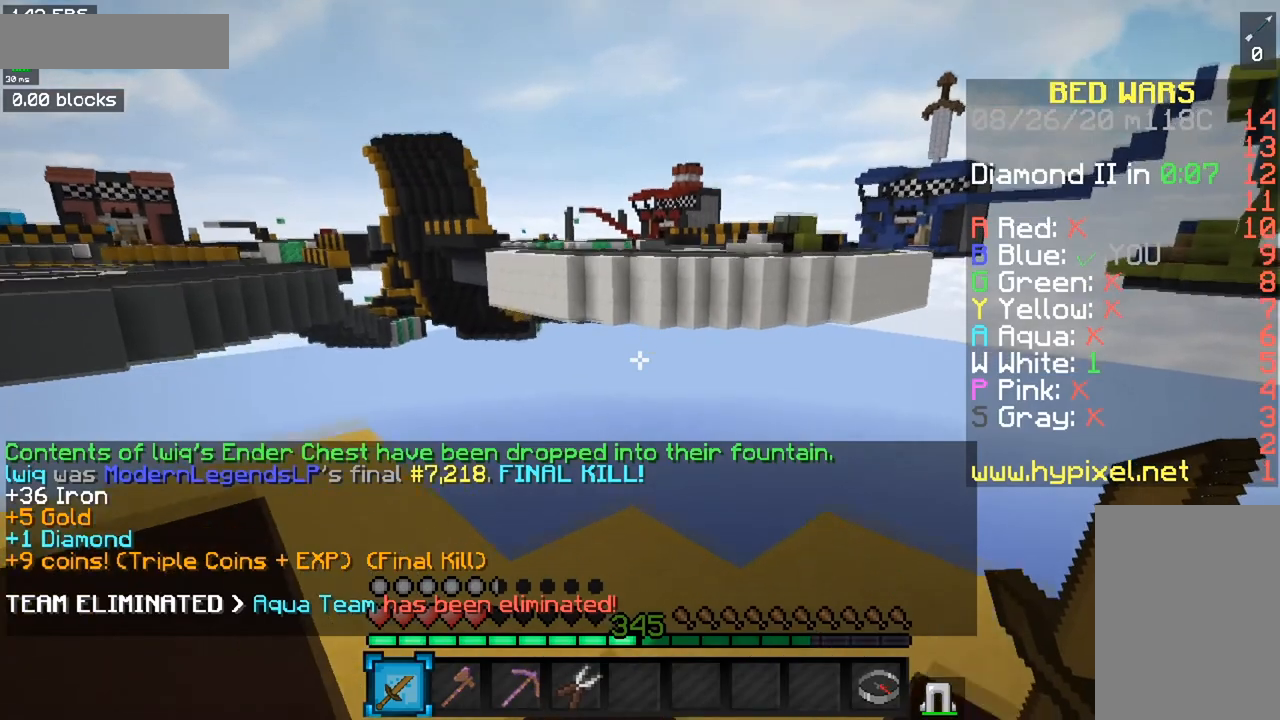
{"keys": ["space", "w"], "mouse": [], "events": []}
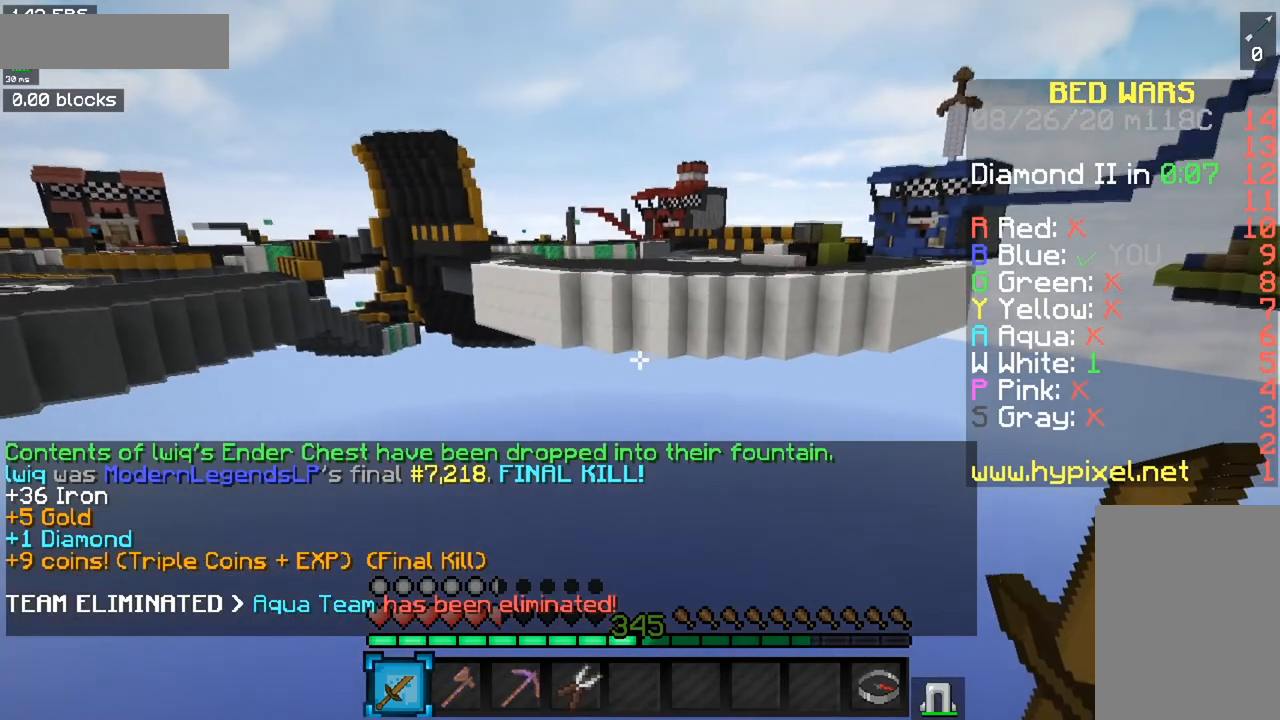
{"keys": [], "mouse": [], "events": [[133, "space", "up"], [300, "w", "up"]]}
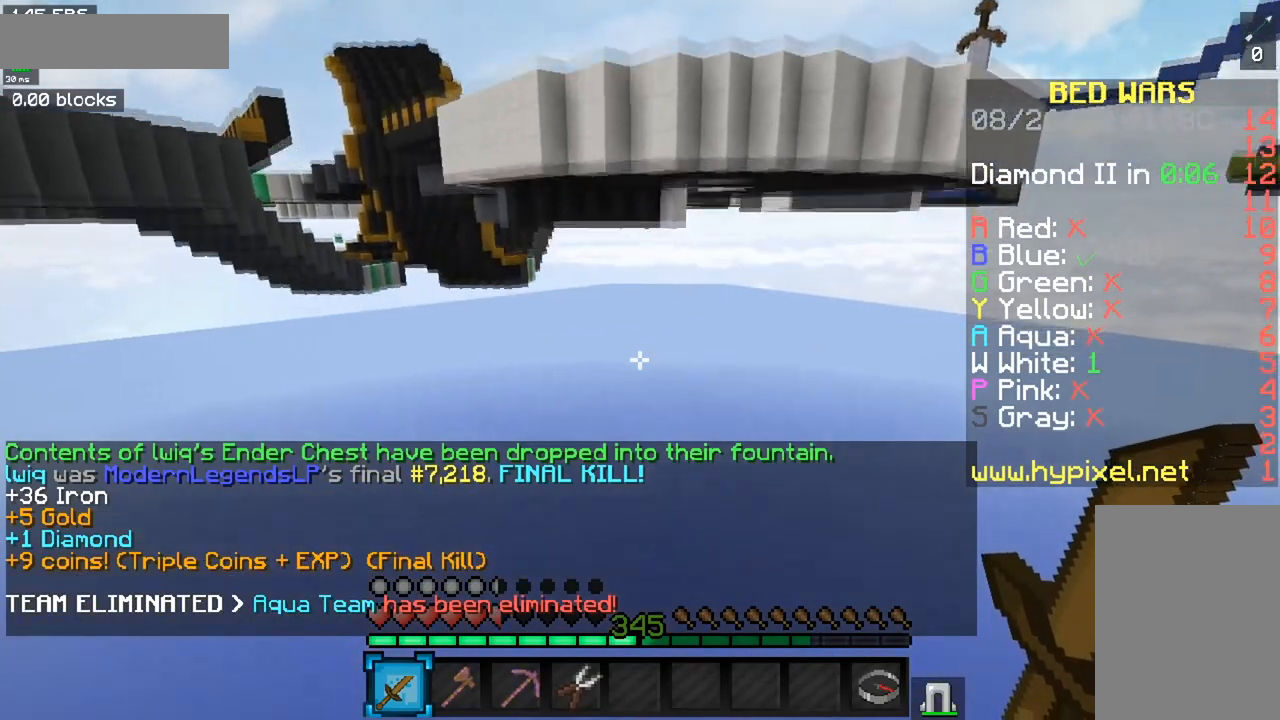
{"keys": [], "mouse": [], "events": []}
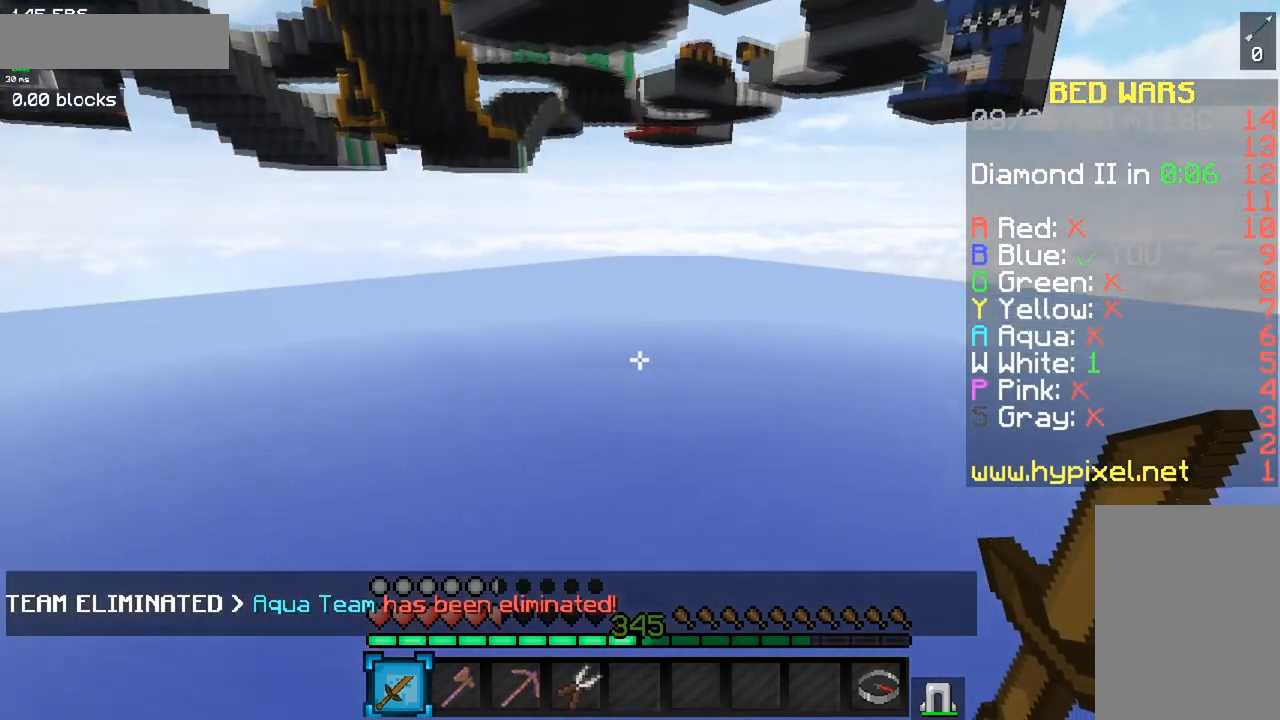
{"keys": [], "mouse": [], "events": []}
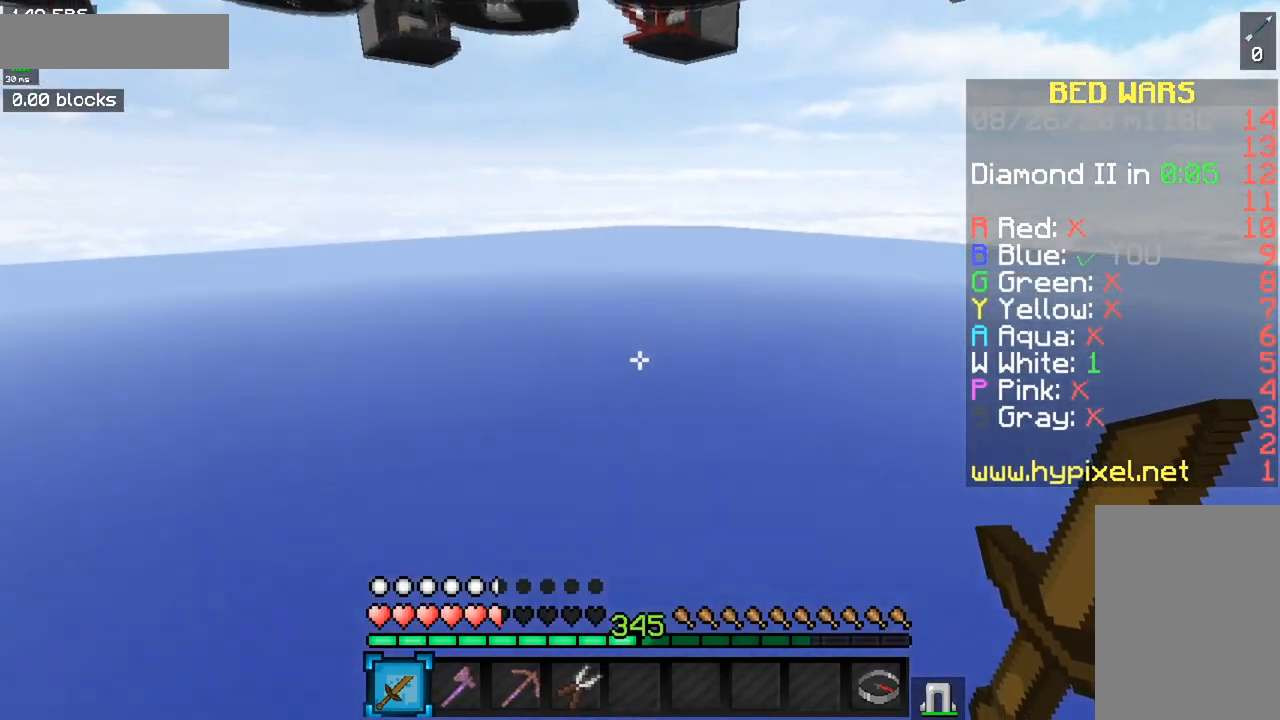
{"keys": [], "mouse": [], "events": []}
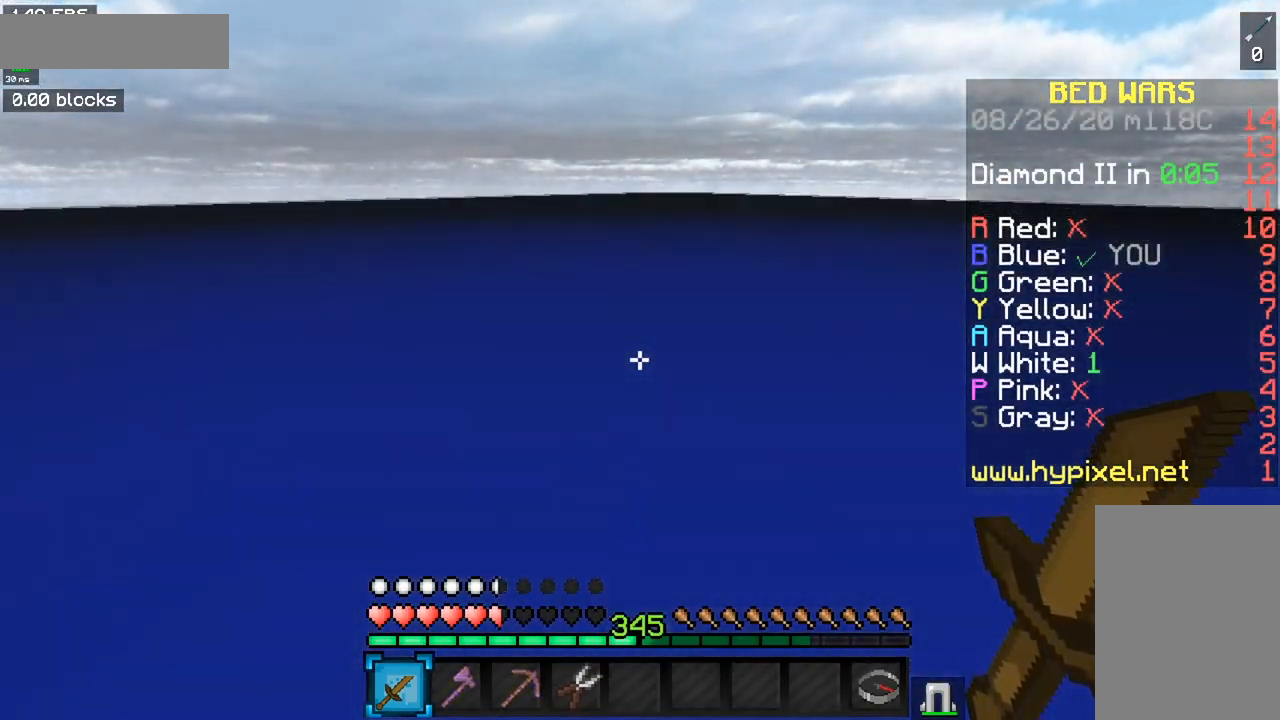
{"keys": [], "mouse": [], "events": []}
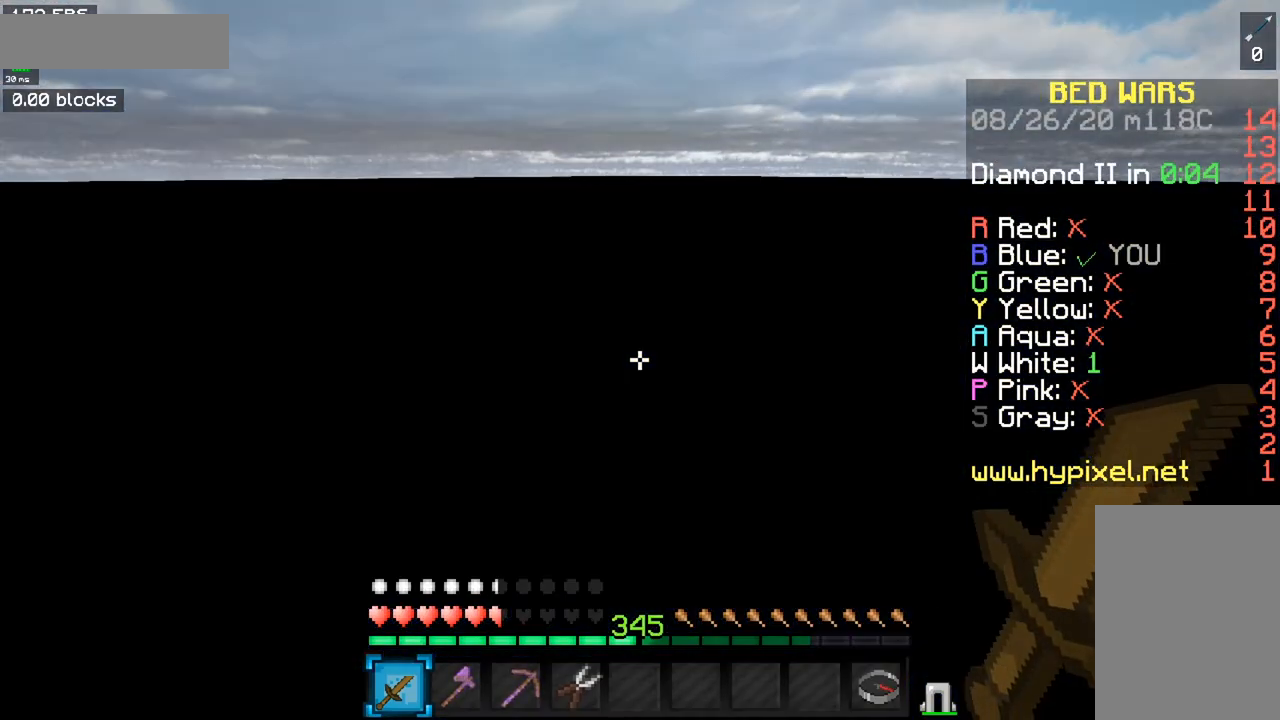
{"keys": [], "mouse": [], "events": []}
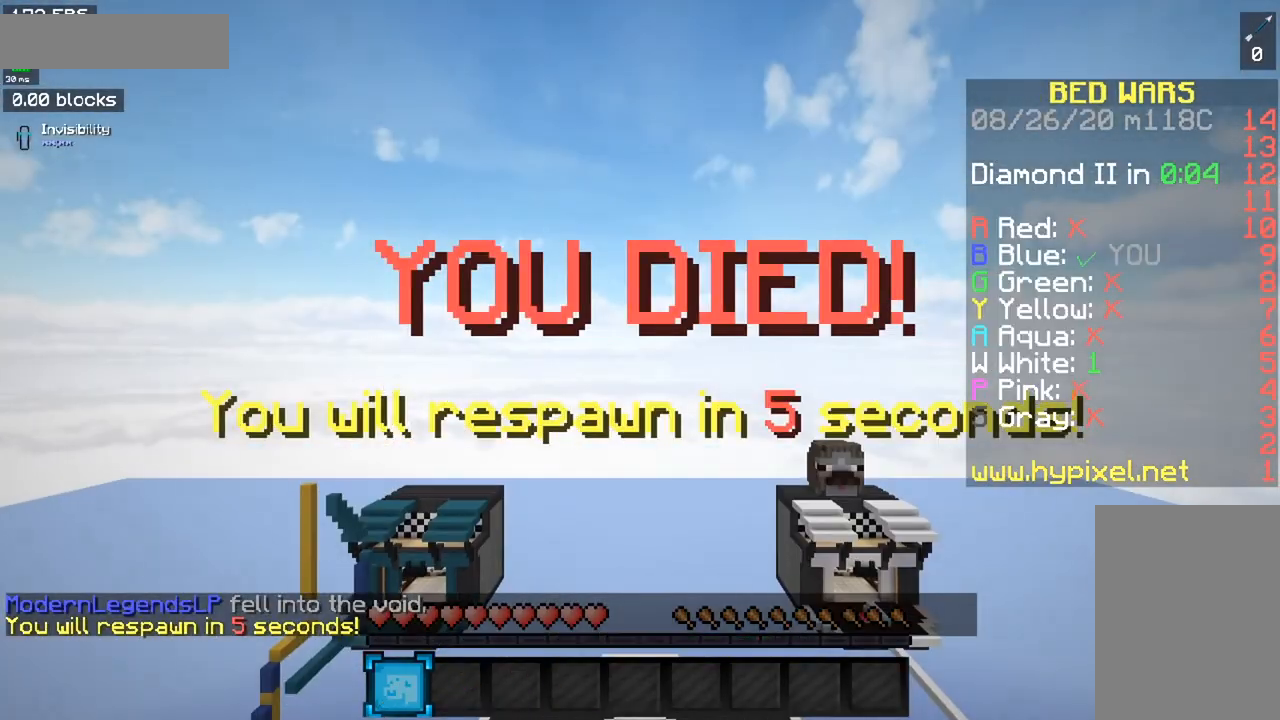
{"keys": [], "mouse": [], "events": []}